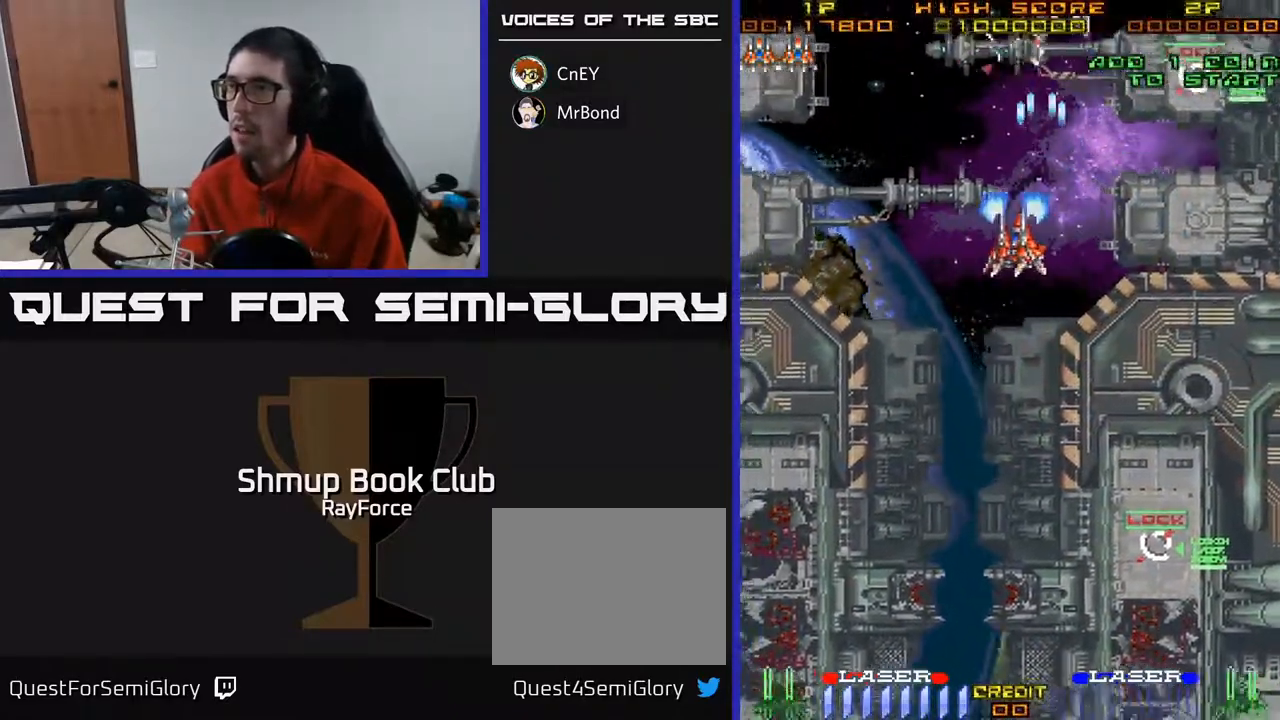
Gameplay with a controller (Xbox layout); each line is a JSON object with the inputs held at the frame after it. "events" lists button and stick changes between this image and that frame as [ms after this image, input, new state], when the widget could be followed in between. Not read: left_stick.
{"buttons": ["A", "DPAD_LEFT"], "right_stick": "center", "events": []}
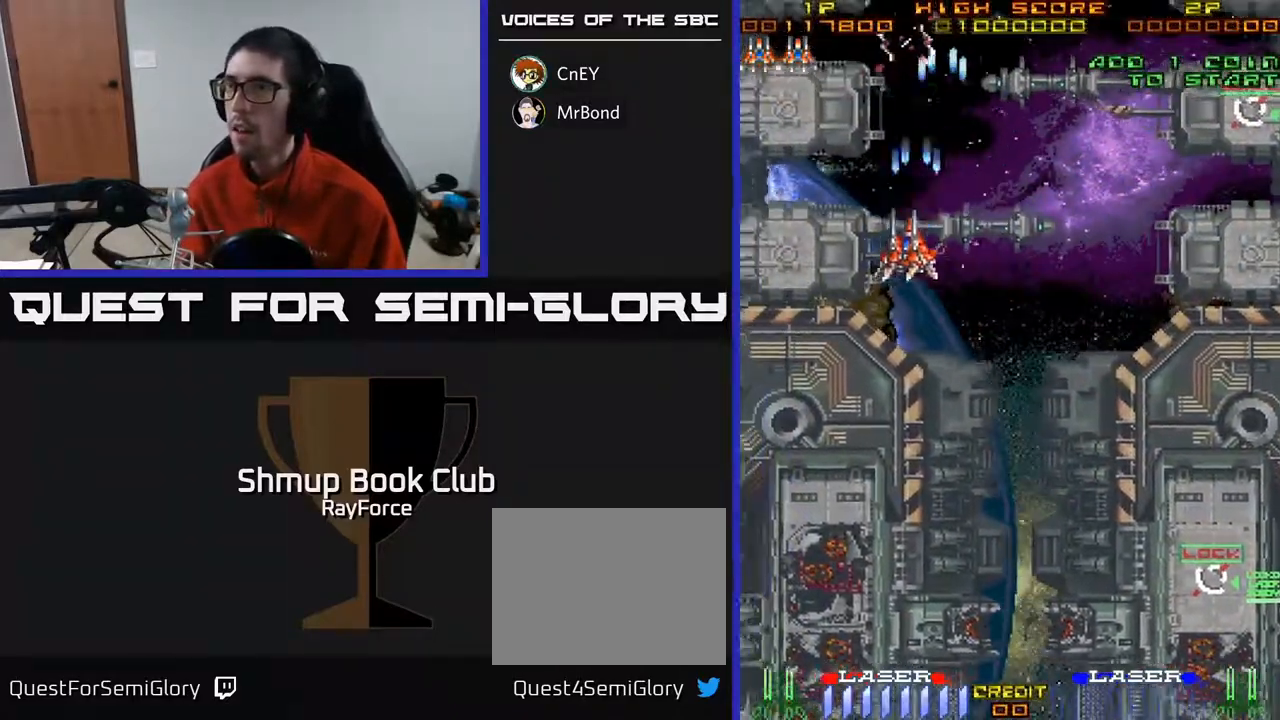
{"buttons": ["A", "X", "DPAD_DOWN"], "right_stick": "center", "events": [[17, "DPAD_DOWN", "down"], [450, "X", "down"], [500, "DPAD_LEFT", "up"]]}
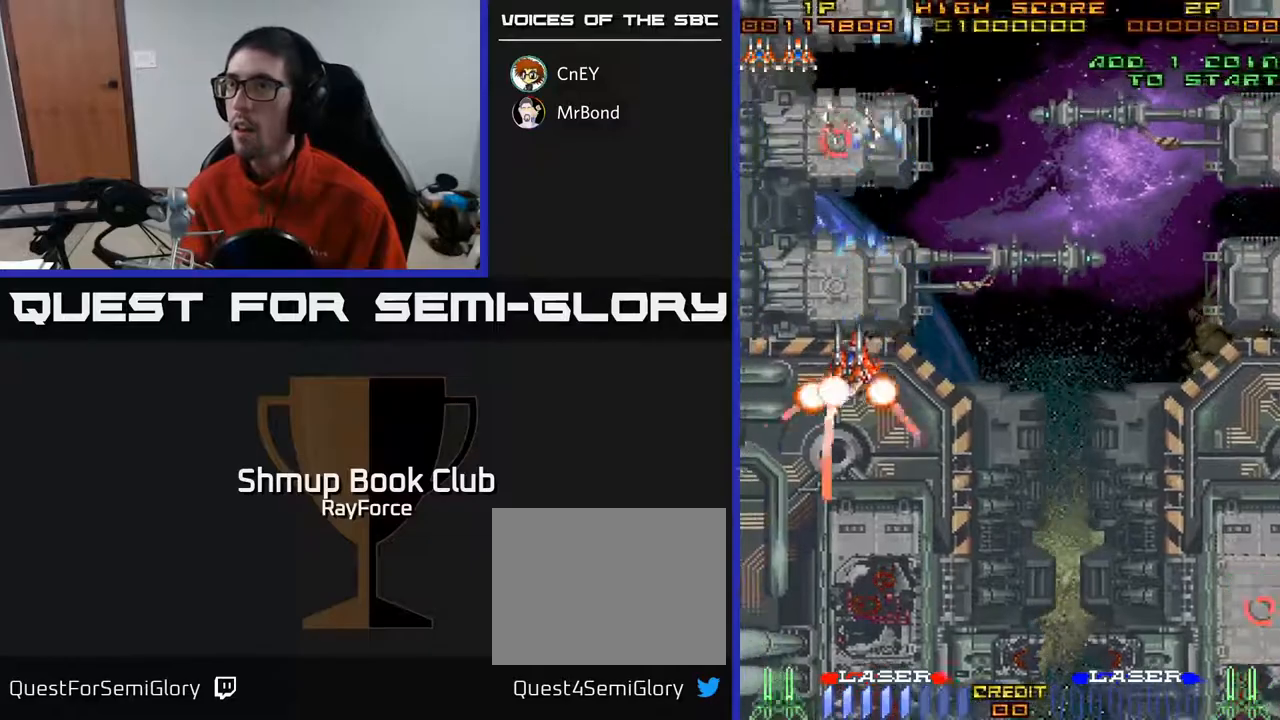
{"buttons": ["A", "DPAD_DOWN"], "right_stick": "center", "events": [[83, "X", "up"], [100, "A", "up"], [100, "DPAD_RIGHT", "down"], [167, "A", "down"], [200, "DPAD_RIGHT", "up"], [283, "DPAD_LEFT", "down"], [450, "DPAD_LEFT", "up"]]}
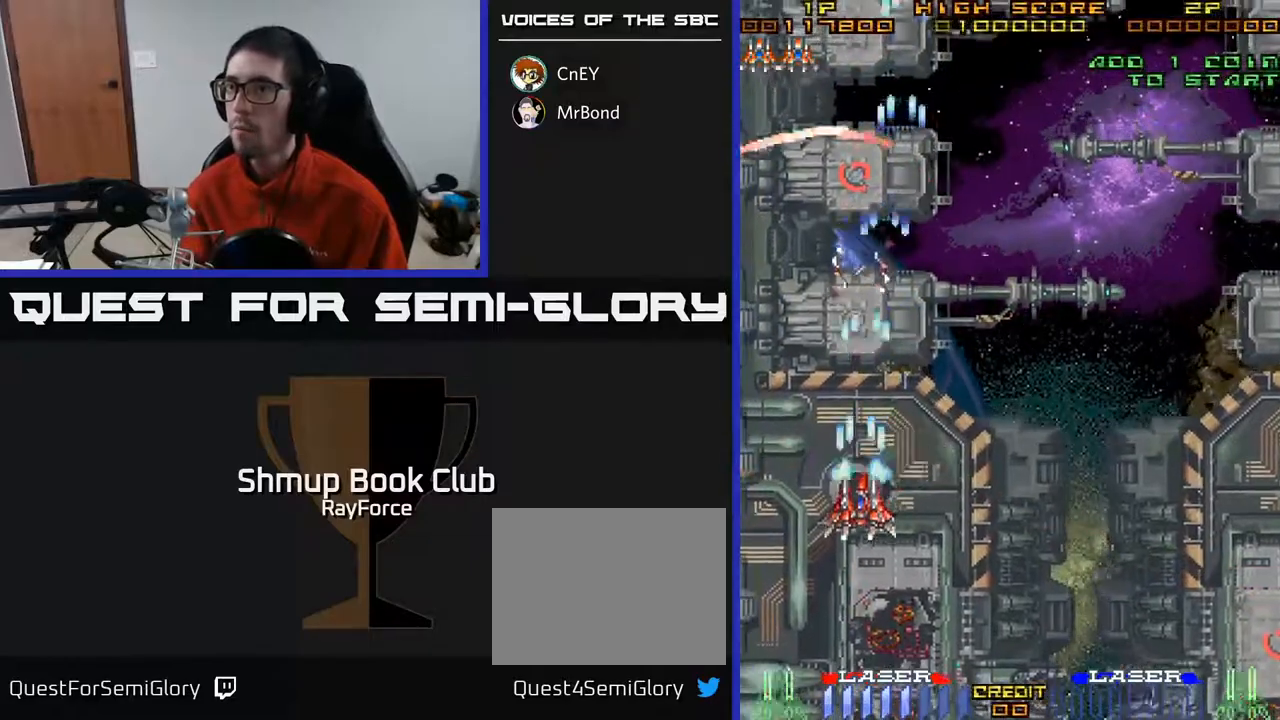
{"buttons": ["A", "DPAD_RIGHT"], "right_stick": "center", "events": [[183, "DPAD_RIGHT", "down"], [367, "DPAD_DOWN", "up"]]}
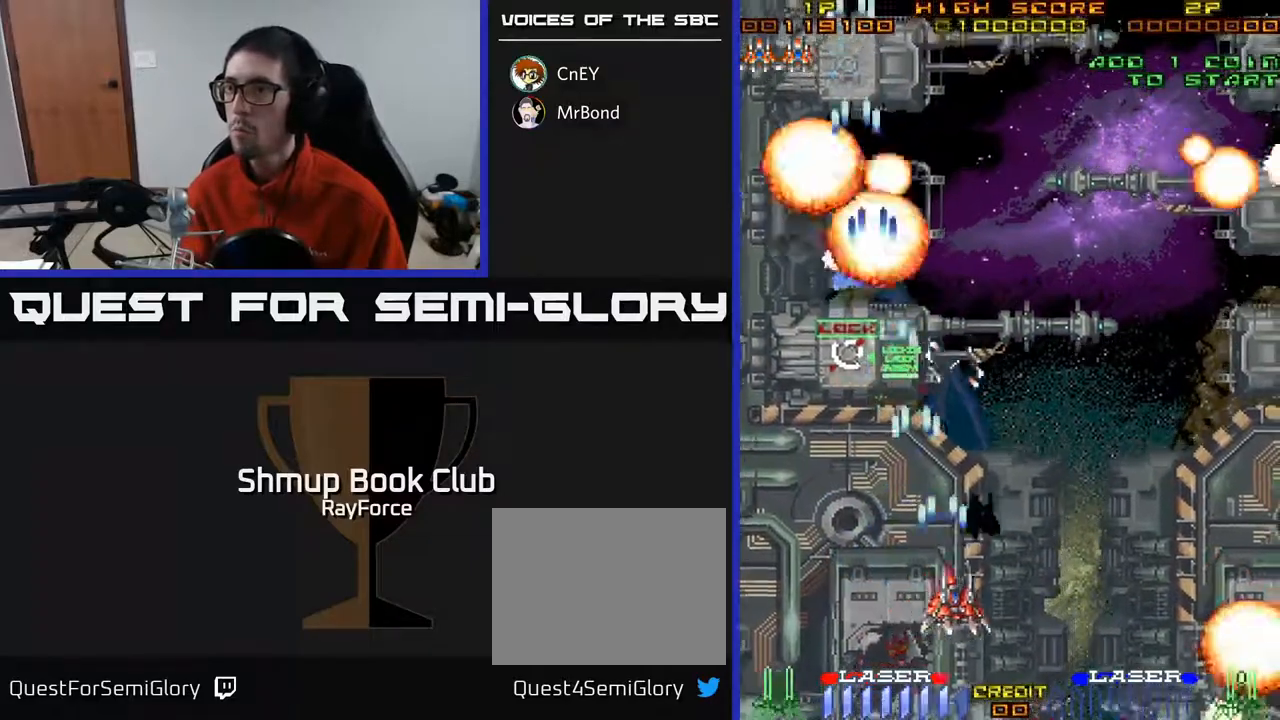
{"buttons": ["A", "DPAD_RIGHT"], "right_stick": "center", "events": []}
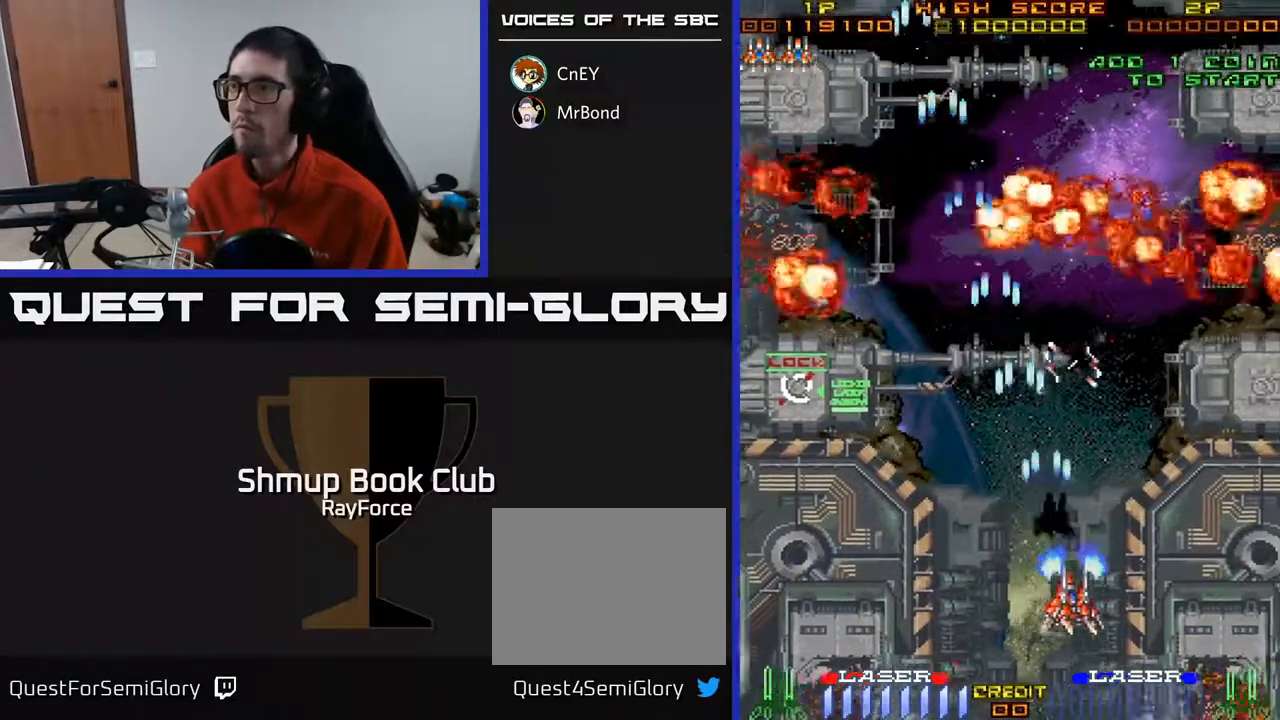
{"buttons": ["A", "DPAD_RIGHT"], "right_stick": "center", "events": [[150, "DPAD_DOWN", "down"], [317, "DPAD_DOWN", "up"]]}
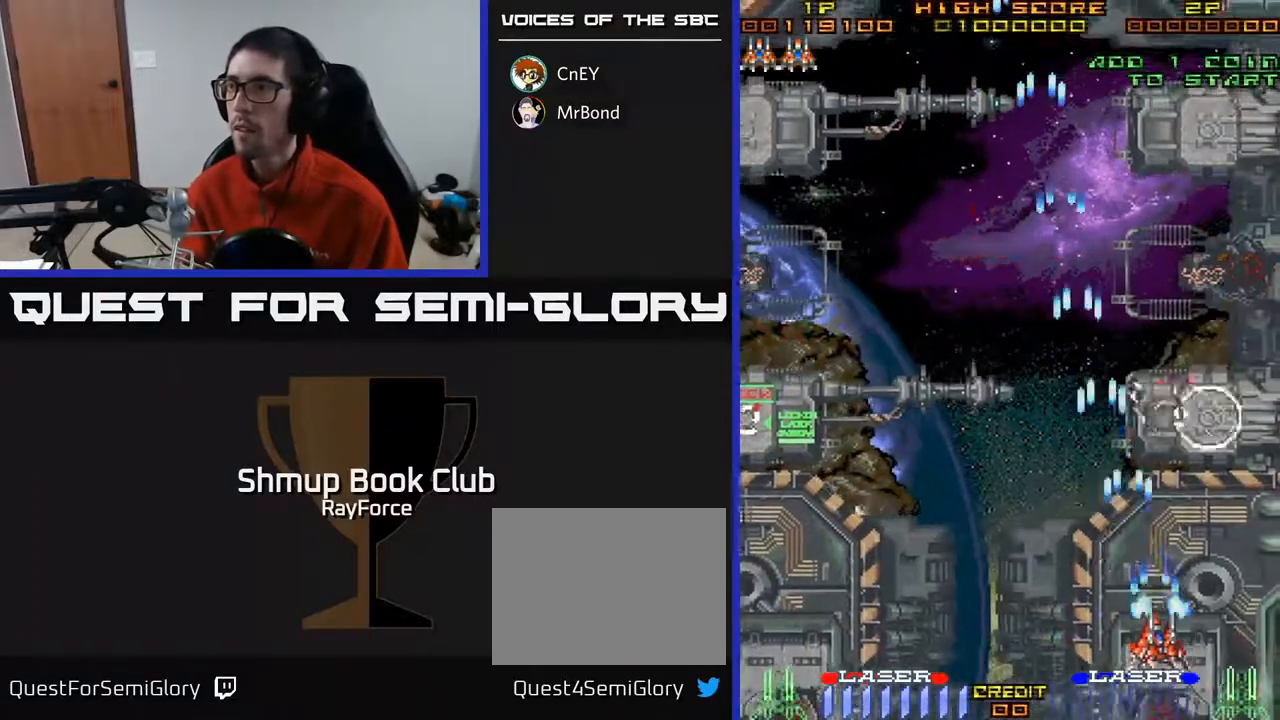
{"buttons": ["A", "DPAD_UP"], "right_stick": "center", "events": [[150, "DPAD_RIGHT", "up"], [150, "DPAD_UP", "down"]]}
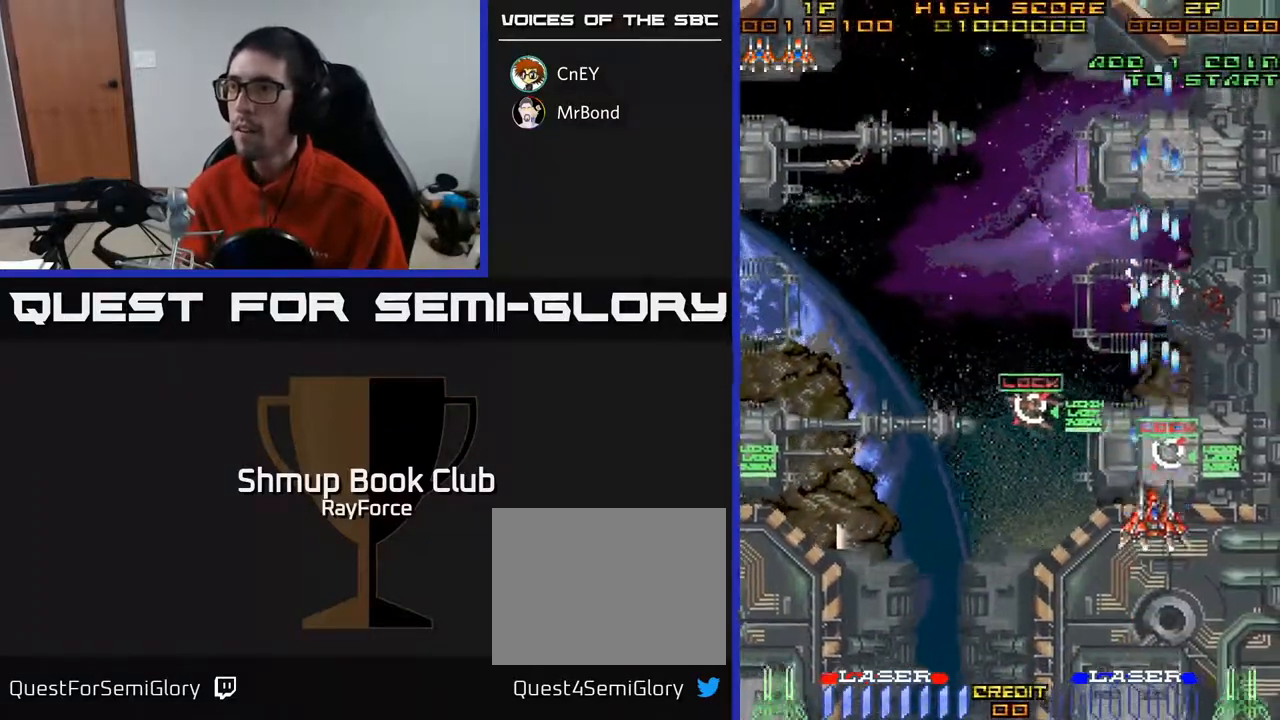
{"buttons": ["A", "DPAD_DOWN", "DPAD_LEFT"], "right_stick": "center", "events": [[300, "DPAD_LEFT", "down"], [350, "DPAD_UP", "up"], [417, "DPAD_DOWN", "down"]]}
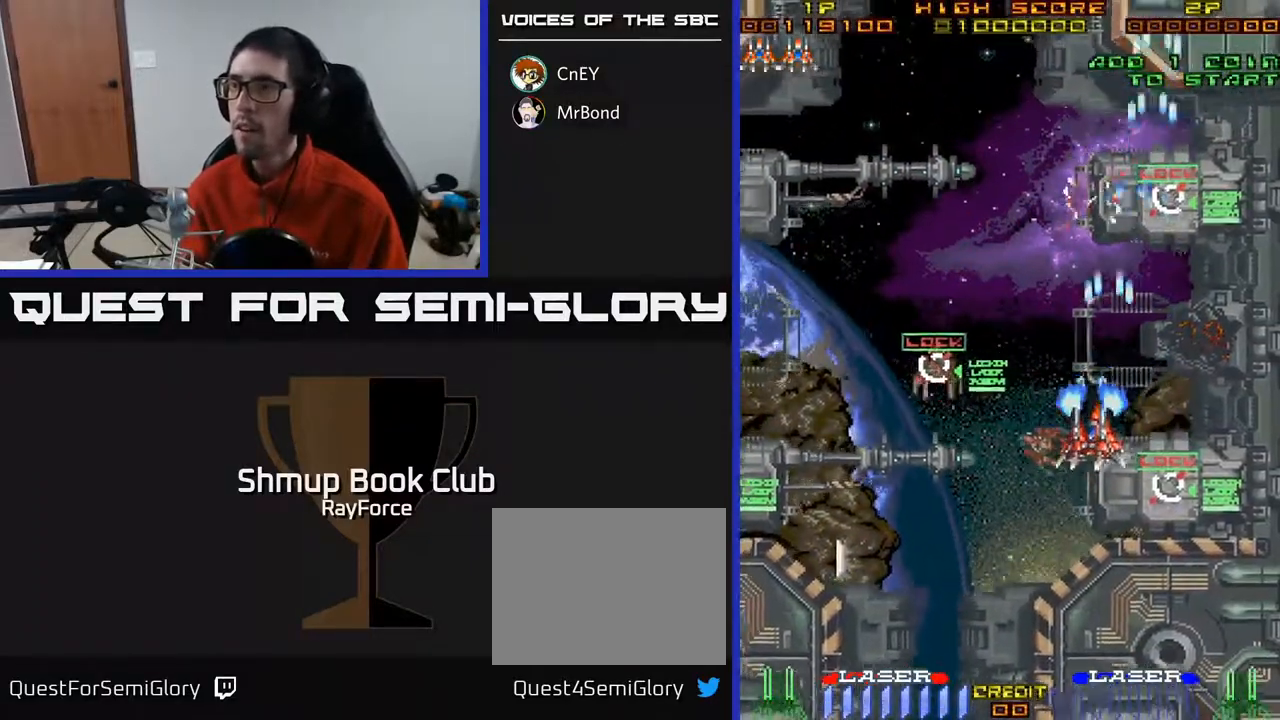
{"buttons": ["A", "DPAD_DOWN", "DPAD_LEFT"], "right_stick": "center", "events": []}
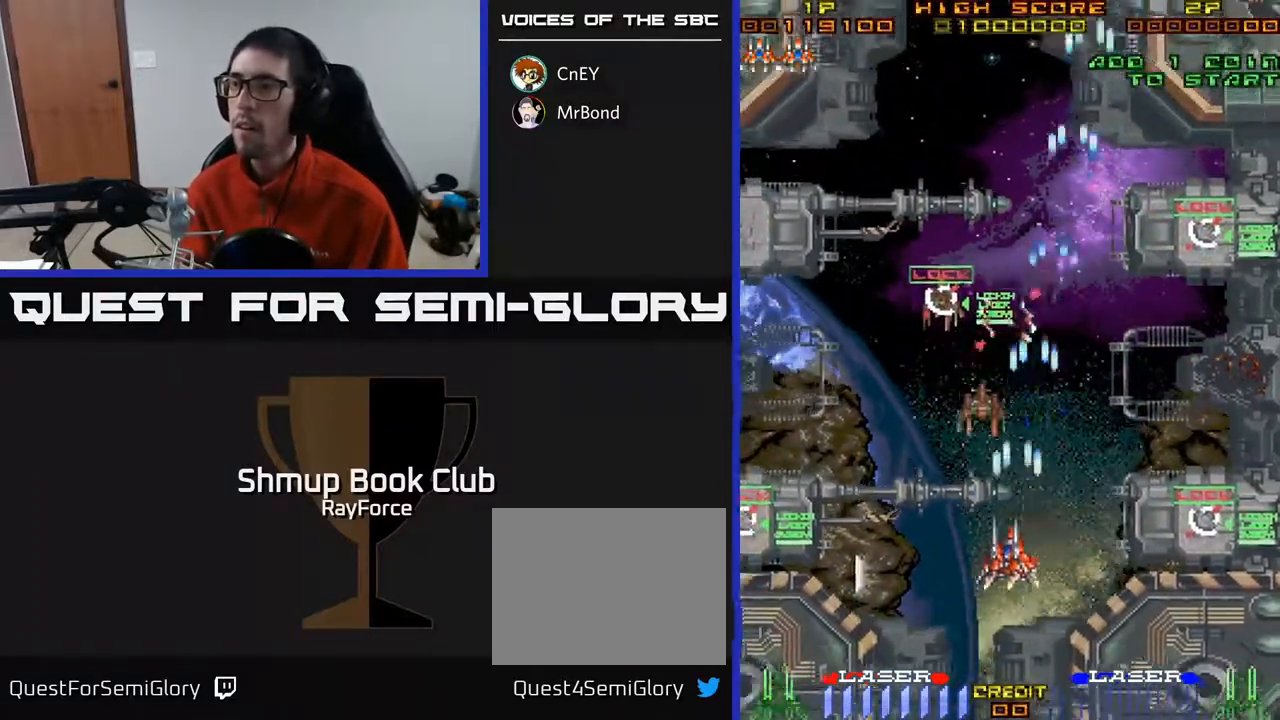
{"buttons": ["A", "DPAD_UP", "DPAD_RIGHT"], "right_stick": "center", "events": [[283, "DPAD_DOWN", "up"], [350, "DPAD_LEFT", "up"], [350, "DPAD_UP", "down"], [367, "DPAD_RIGHT", "down"]]}
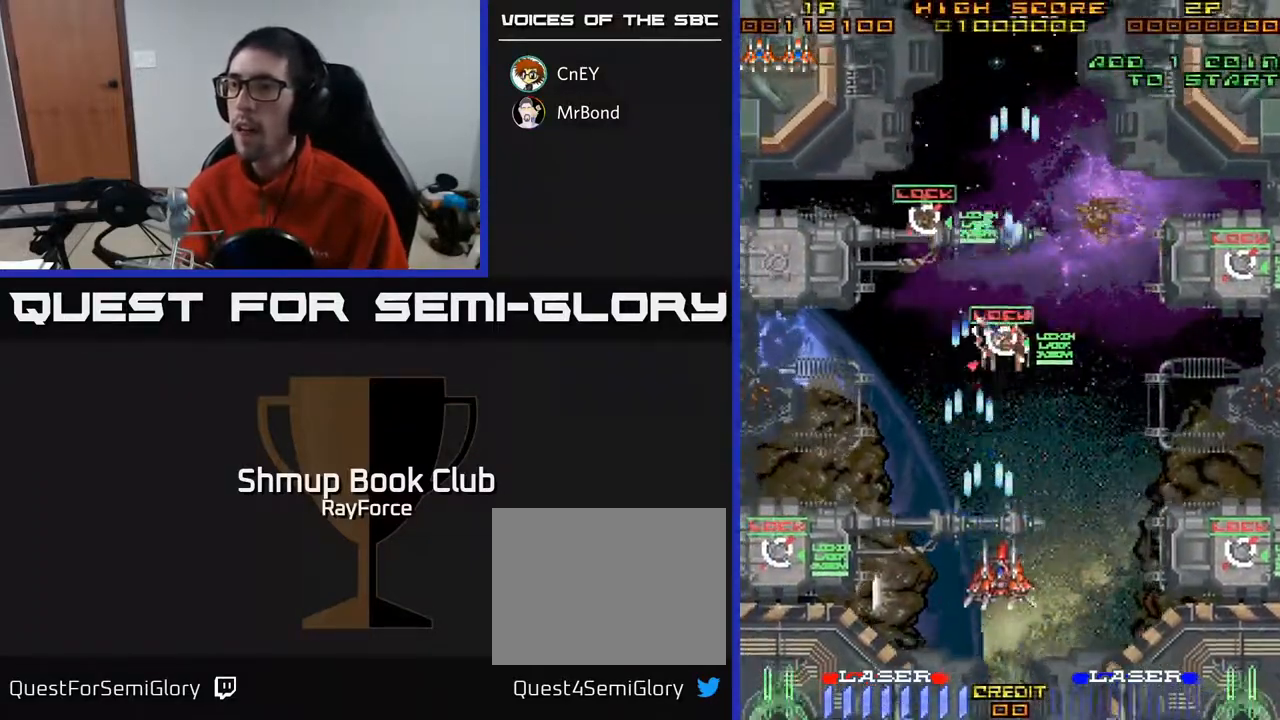
{"buttons": ["A", "DPAD_LEFT"], "right_stick": "center", "events": [[33, "DPAD_RIGHT", "up"], [133, "X", "down"], [183, "DPAD_LEFT", "down"], [283, "X", "up"], [300, "DPAD_UP", "up"]]}
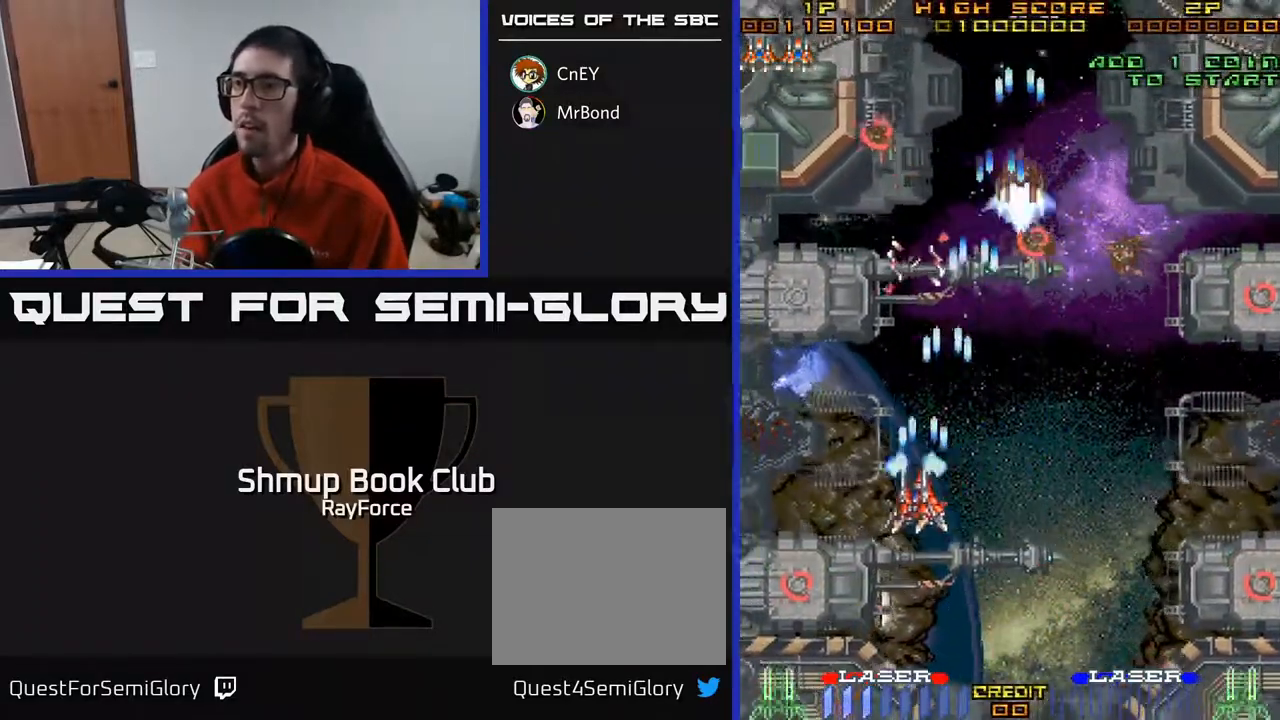
{"buttons": ["A", "DPAD_UP", "DPAD_RIGHT"], "right_stick": "center", "events": [[150, "DPAD_DOWN", "down"], [367, "DPAD_DOWN", "up"], [400, "DPAD_UP", "down"], [433, "DPAD_LEFT", "up"], [467, "DPAD_RIGHT", "down"]]}
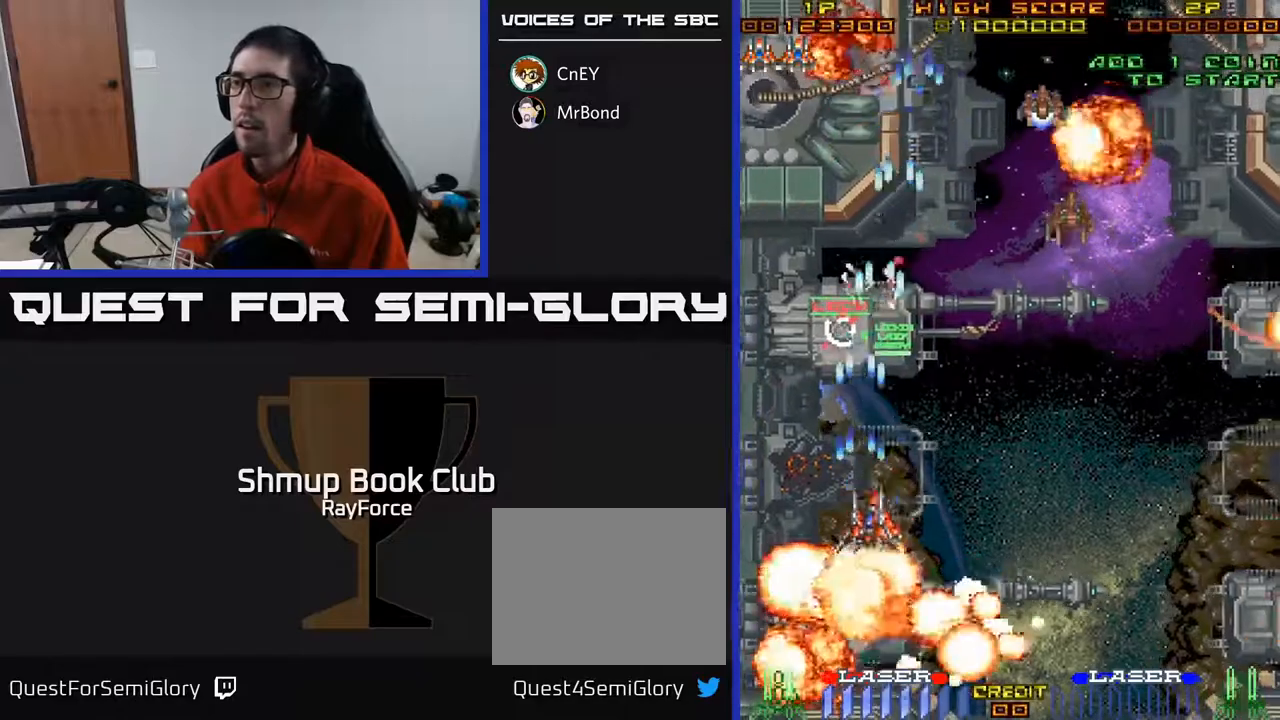
{"buttons": ["A", "DPAD_UP", "DPAD_RIGHT"], "right_stick": "center", "events": []}
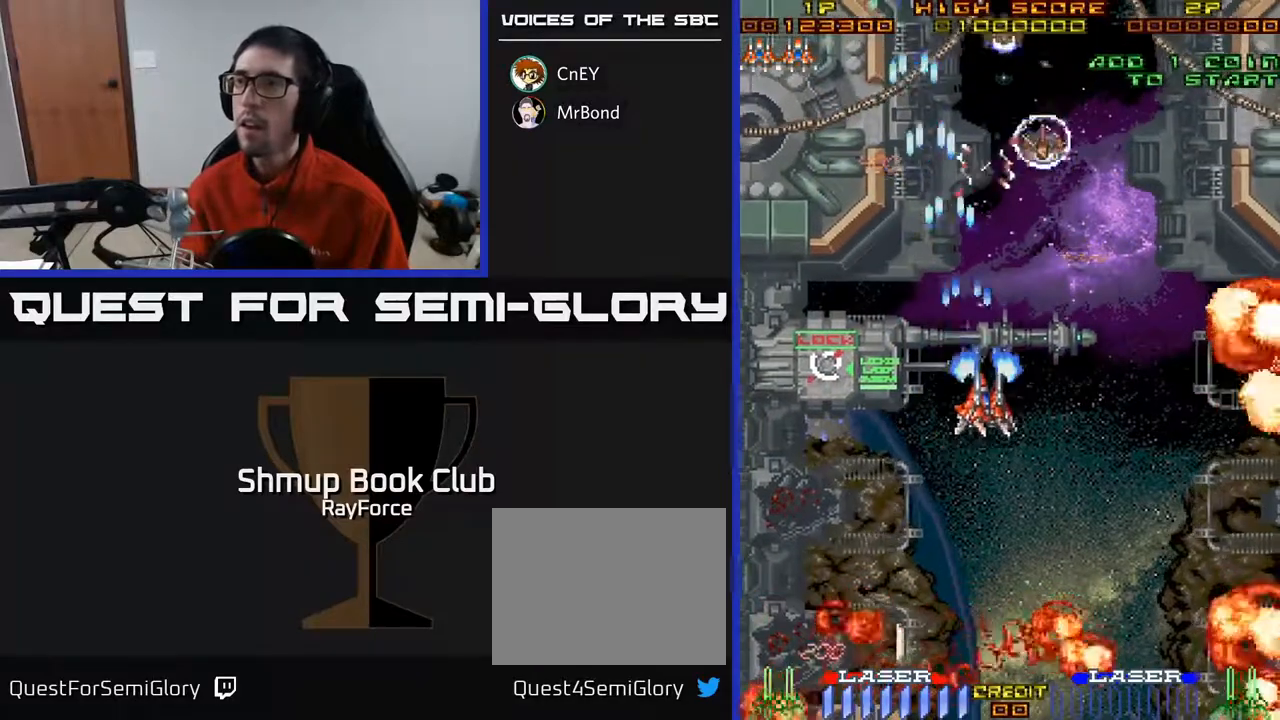
{"buttons": ["A", "DPAD_UP", "DPAD_LEFT"], "right_stick": "center", "events": [[167, "DPAD_RIGHT", "up"], [300, "DPAD_LEFT", "down"]]}
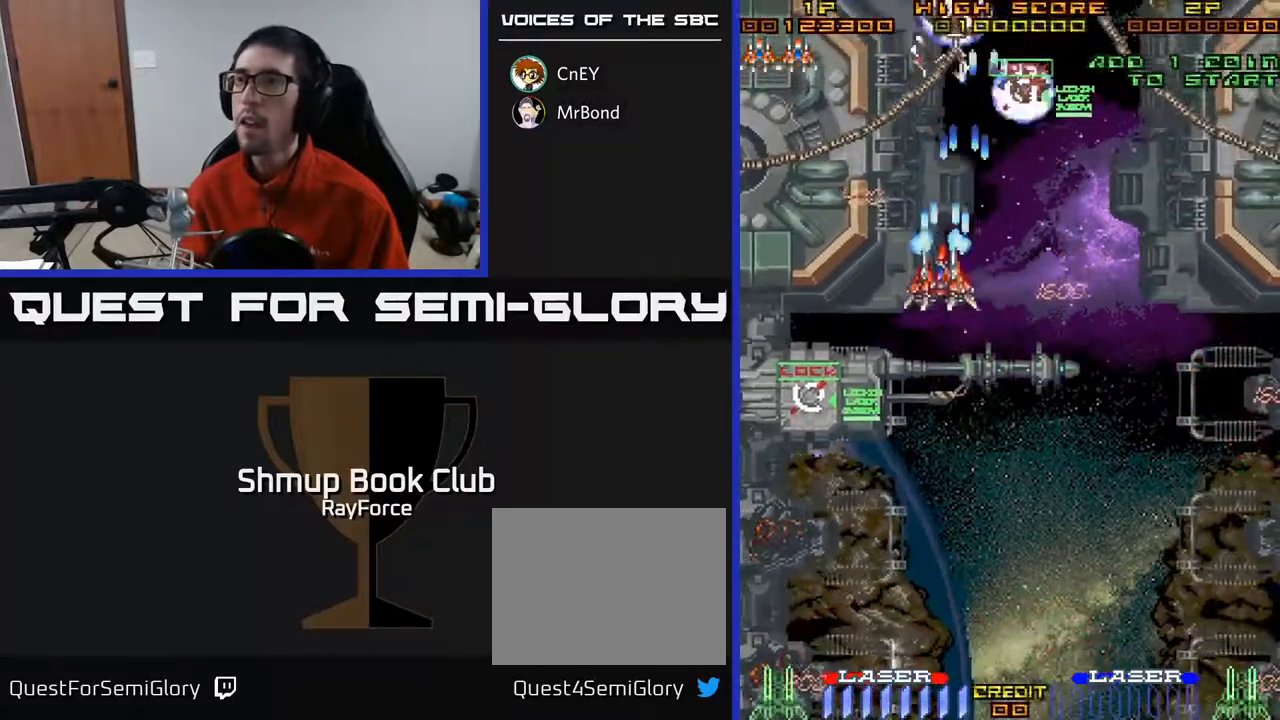
{"buttons": ["A", "DPAD_DOWN"], "right_stick": "center", "events": [[33, "DPAD_LEFT", "up"], [133, "DPAD_RIGHT", "down"], [150, "X", "down"], [200, "DPAD_UP", "up"], [250, "DPAD_DOWN", "down"], [350, "X", "up"], [483, "DPAD_RIGHT", "up"]]}
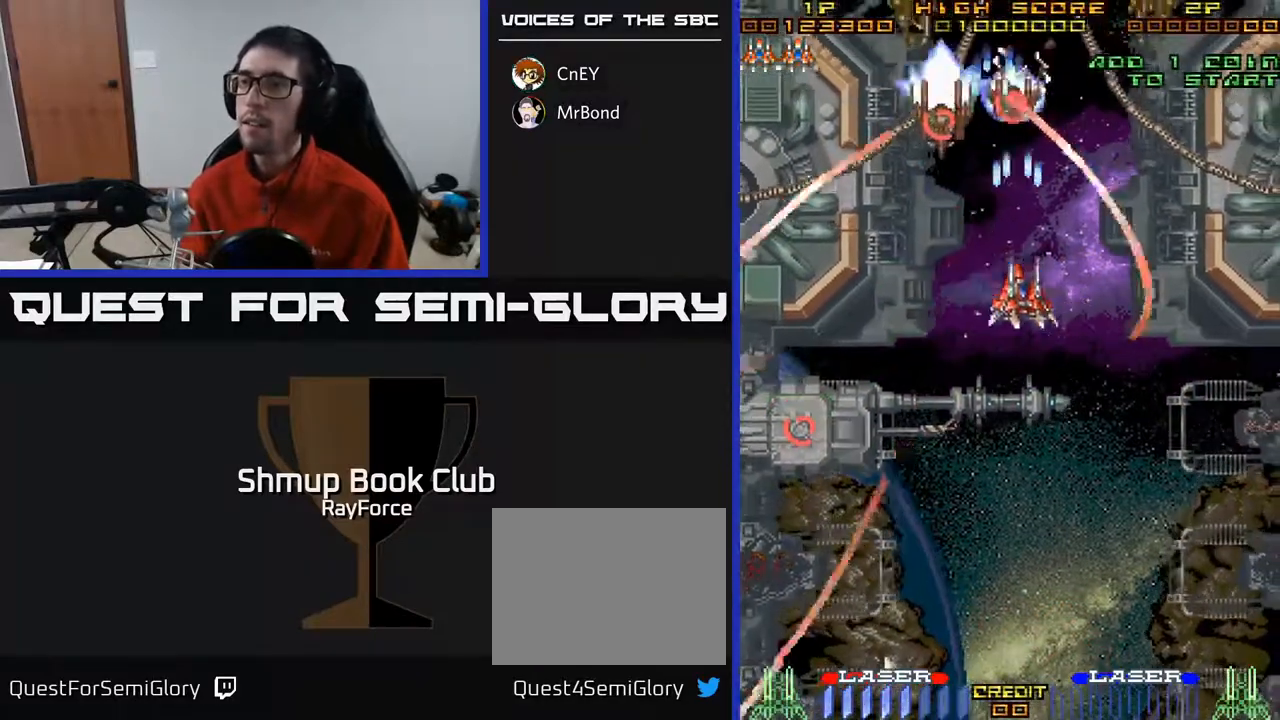
{"buttons": ["A", "DPAD_DOWN"], "right_stick": "center", "events": []}
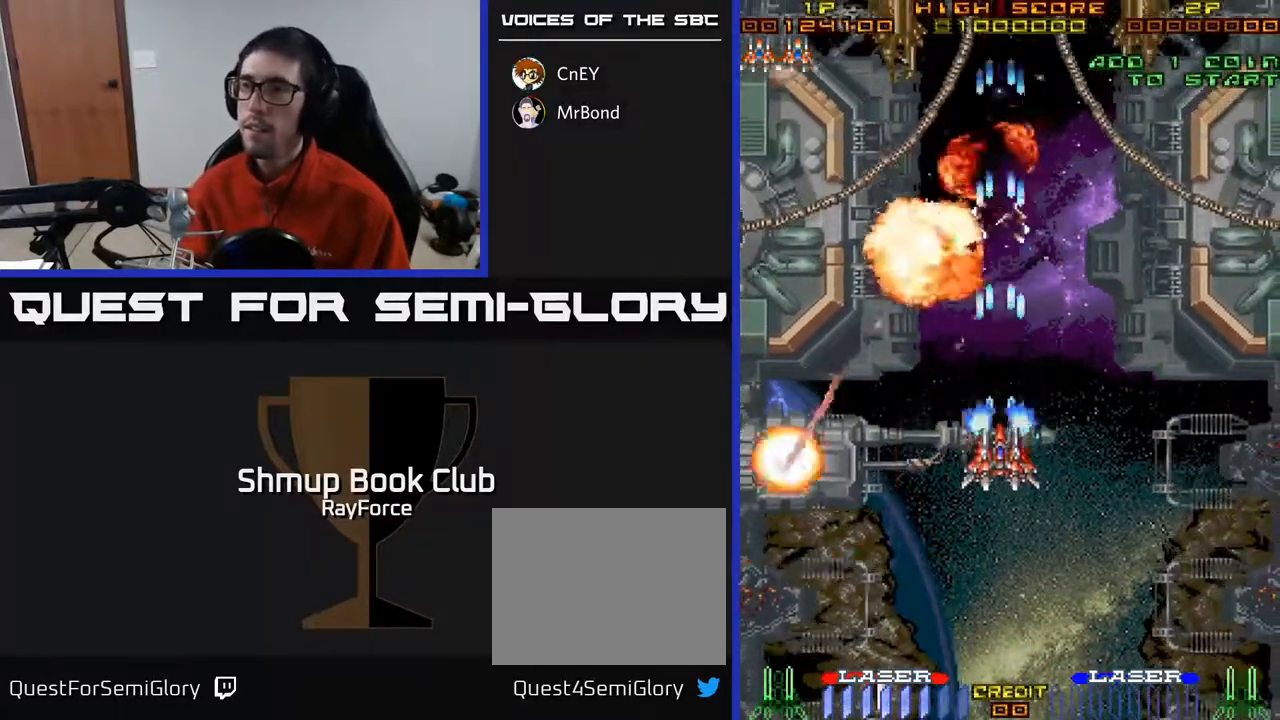
{"buttons": ["A", "DPAD_DOWN", "DPAD_RIGHT"], "right_stick": "center", "events": [[233, "DPAD_RIGHT", "down"]]}
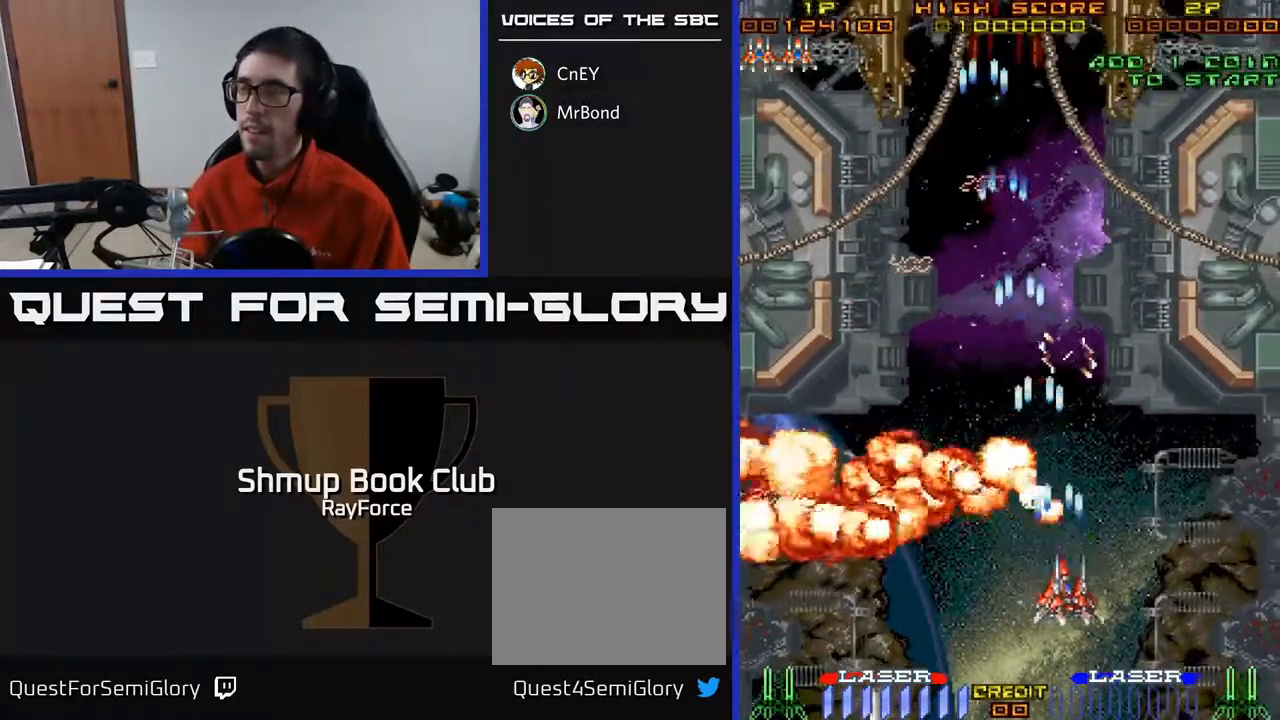
{"buttons": ["A", "DPAD_UP", "DPAD_RIGHT"], "right_stick": "center", "events": [[17, "DPAD_DOWN", "up"], [333, "DPAD_UP", "down"]]}
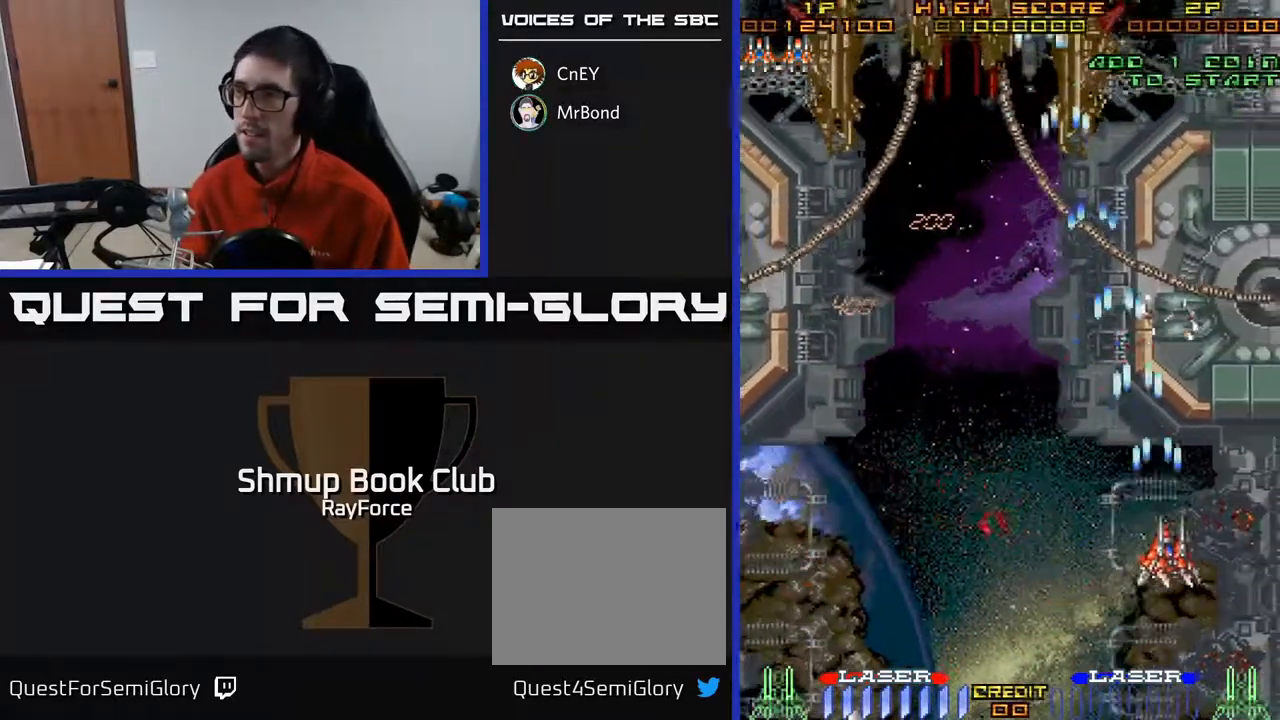
{"buttons": ["A", "DPAD_UP", "DPAD_LEFT"], "right_stick": "center", "events": [[200, "DPAD_RIGHT", "up"], [233, "DPAD_LEFT", "down"]]}
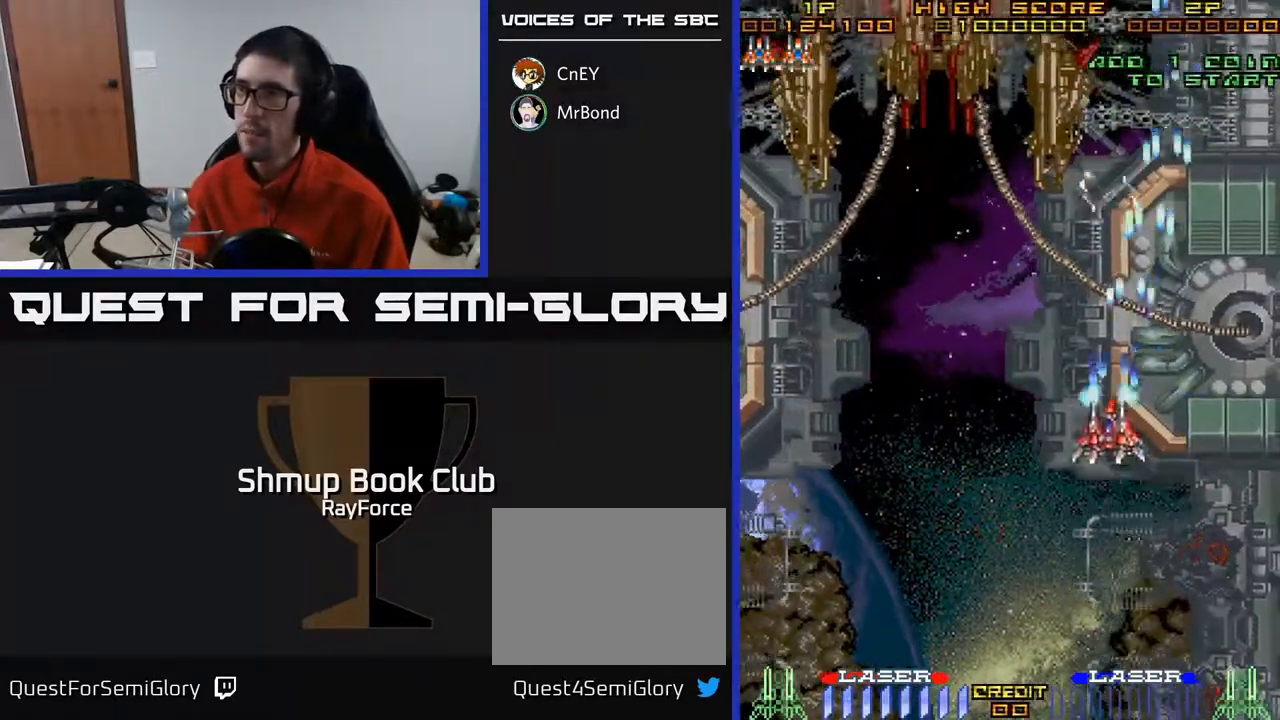
{"buttons": ["A", "DPAD_LEFT"], "right_stick": "center", "events": [[317, "DPAD_LEFT", "up"], [383, "DPAD_LEFT", "down"], [467, "DPAD_UP", "up"]]}
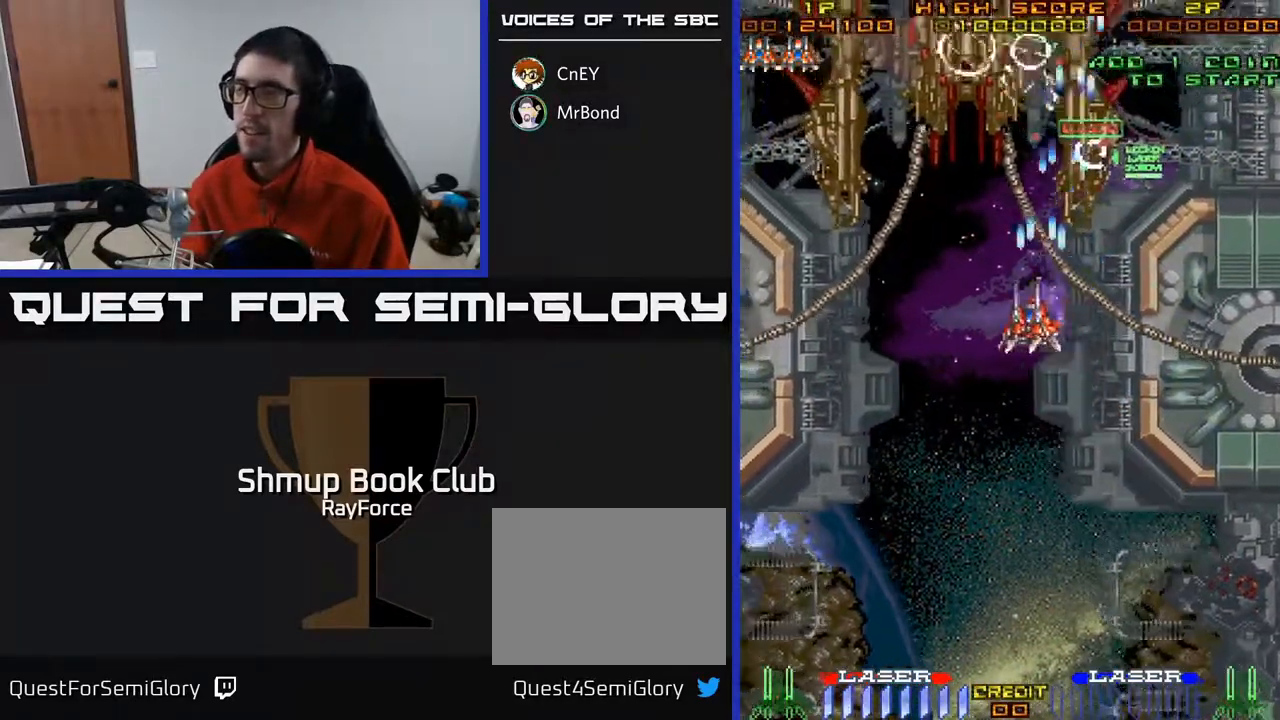
{"buttons": ["A", "DPAD_LEFT"], "right_stick": "center", "events": []}
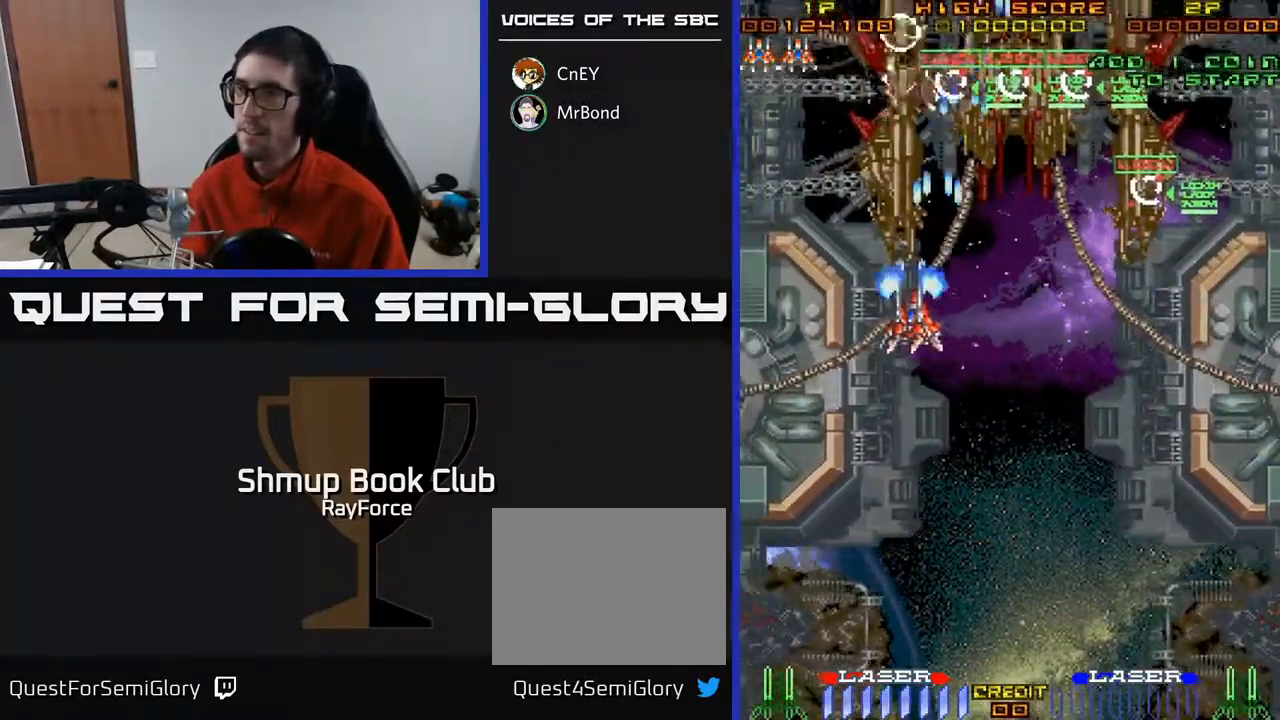
{"buttons": ["A", "X", "DPAD_DOWN"], "right_stick": "center", "events": [[33, "DPAD_DOWN", "down"], [83, "DPAD_LEFT", "up"], [400, "X", "down"]]}
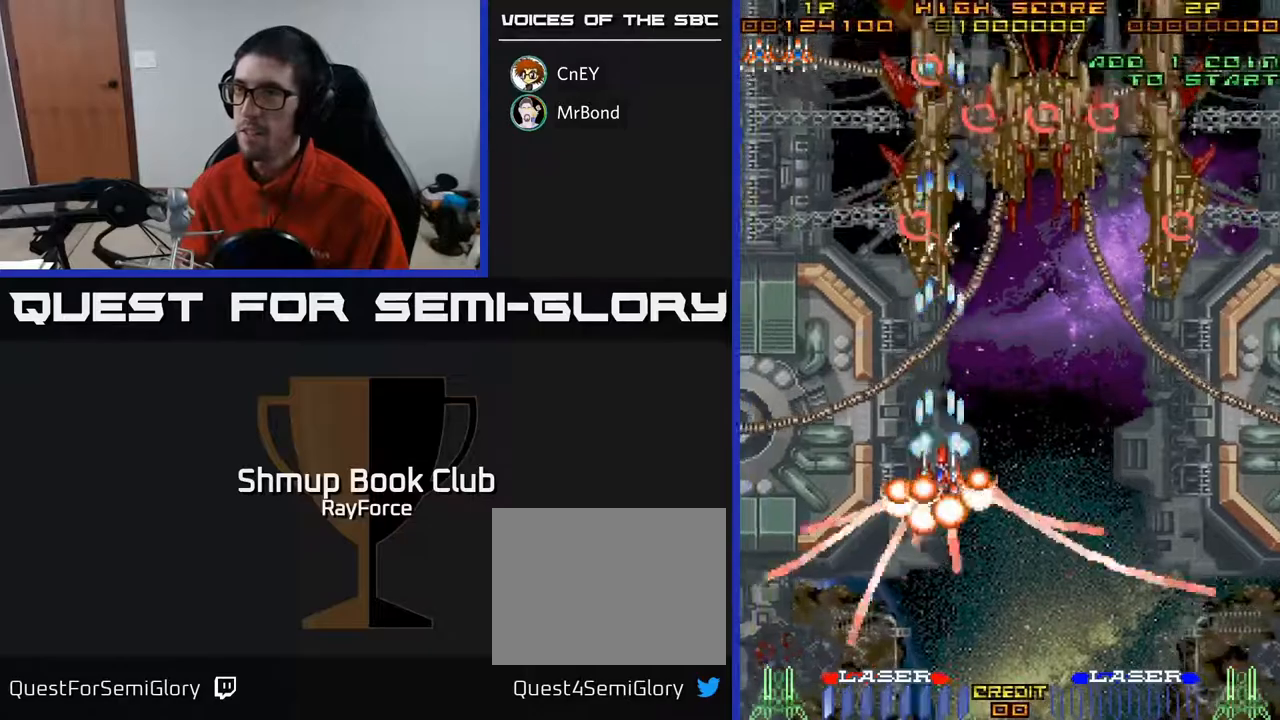
{"buttons": ["A", "DPAD_LEFT"], "right_stick": "center", "events": [[133, "X", "up"], [183, "DPAD_DOWN", "up"], [217, "DPAD_UP", "down"], [400, "DPAD_LEFT", "down"], [500, "DPAD_UP", "up"]]}
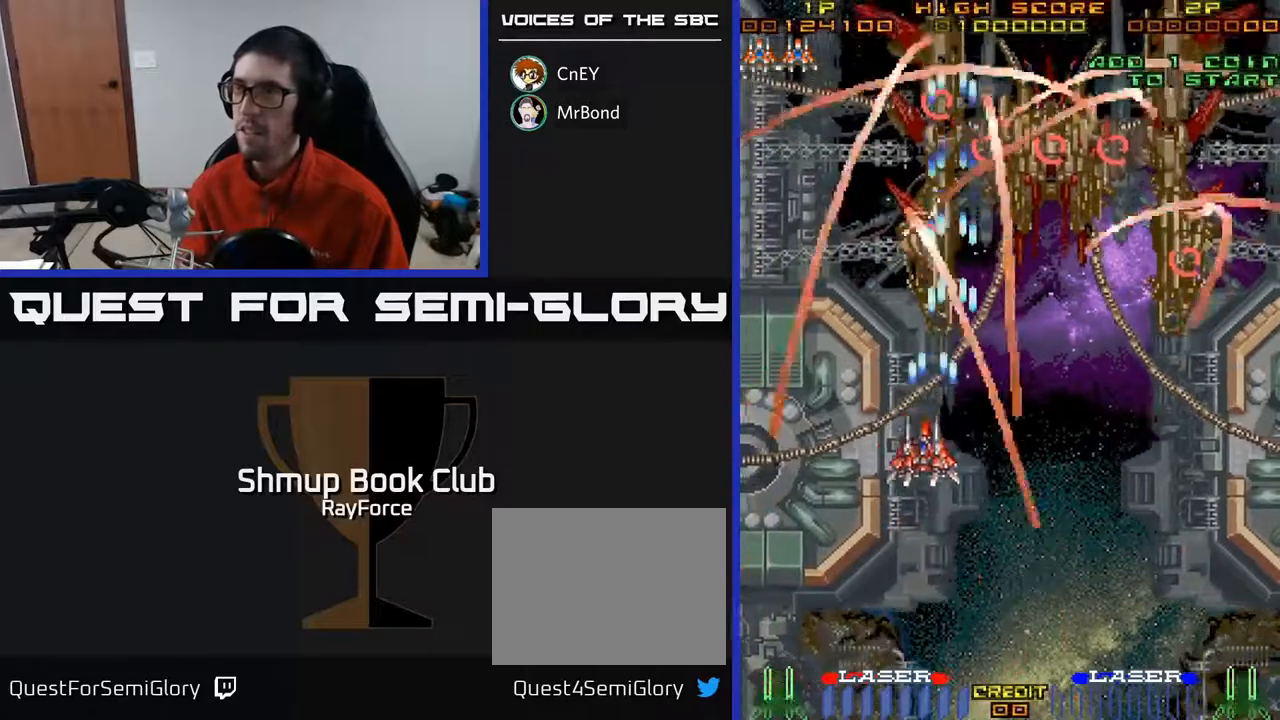
{"buttons": ["A", "DPAD_DOWN"], "right_stick": "center", "events": [[67, "DPAD_LEFT", "up"], [83, "DPAD_RIGHT", "down"], [83, "DPAD_UP", "down"], [250, "DPAD_RIGHT", "up"], [383, "DPAD_UP", "up"], [417, "DPAD_DOWN", "down"]]}
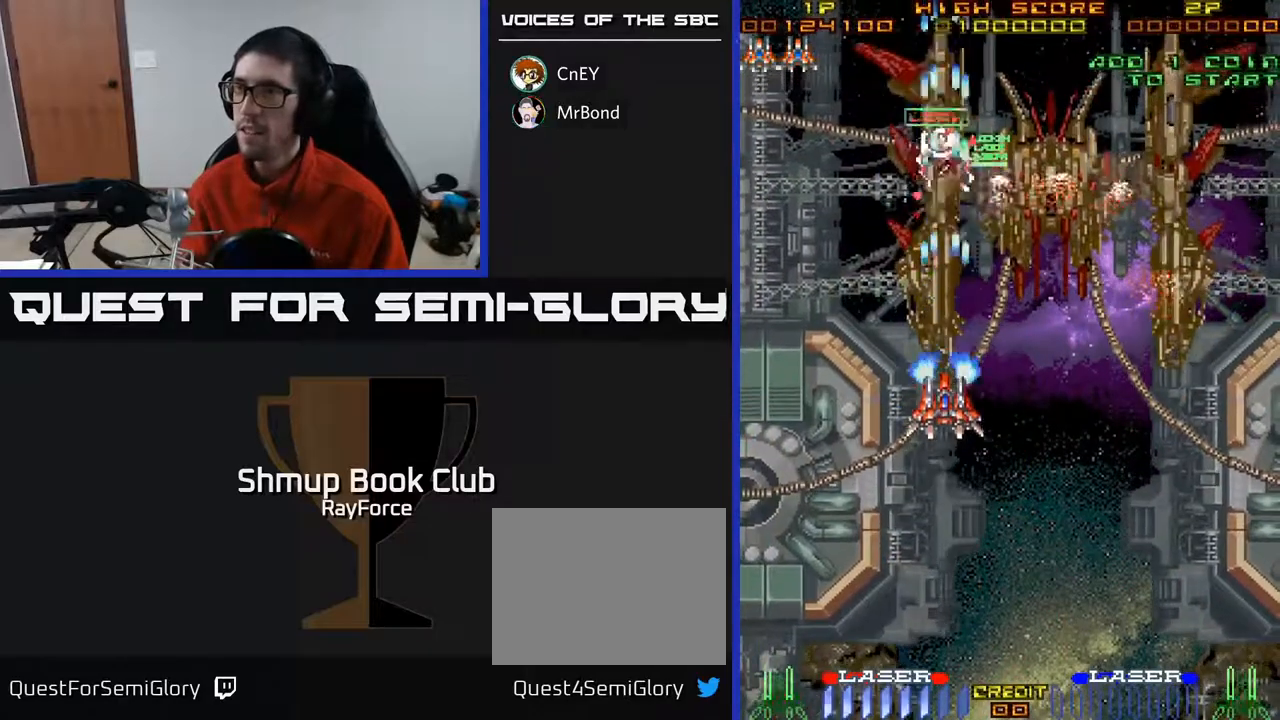
{"buttons": ["A", "DPAD_DOWN"], "right_stick": "center", "events": []}
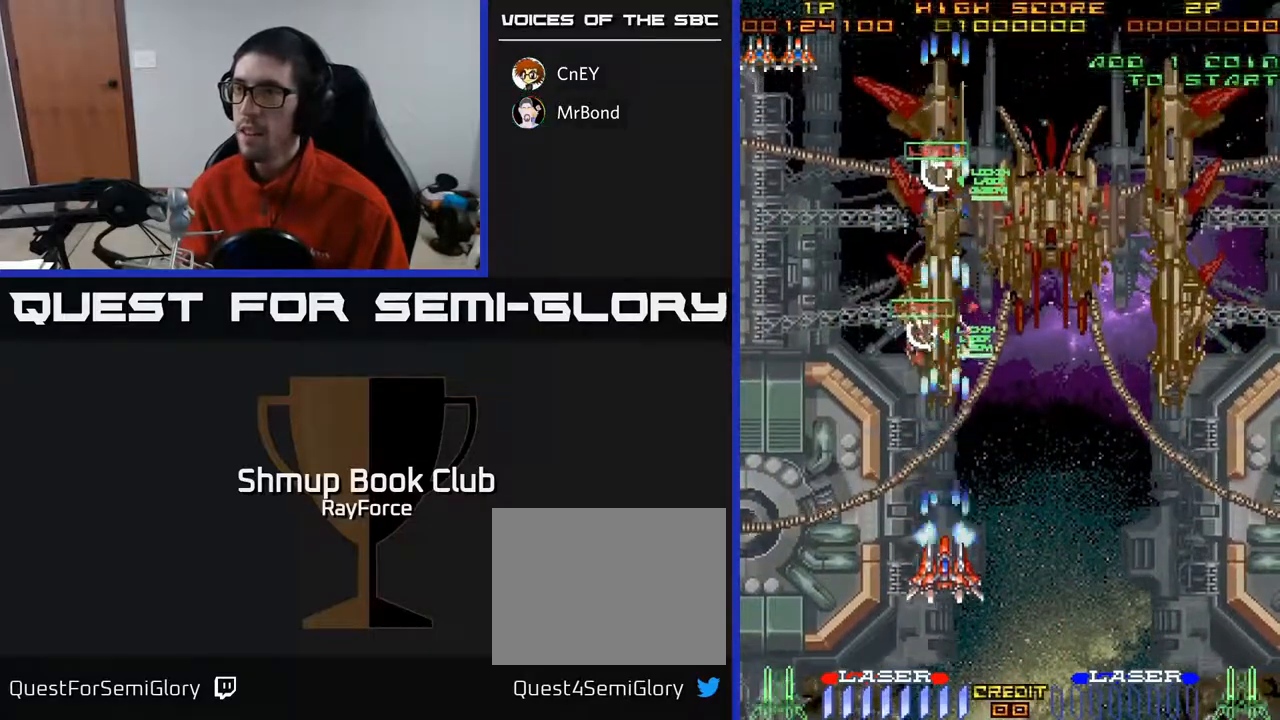
{"buttons": ["A", "DPAD_UP"], "right_stick": "center", "events": [[67, "DPAD_DOWN", "up"], [83, "DPAD_UP", "down"], [167, "X", "down"], [383, "X", "up"], [450, "DPAD_RIGHT", "down"], [500, "DPAD_RIGHT", "up"]]}
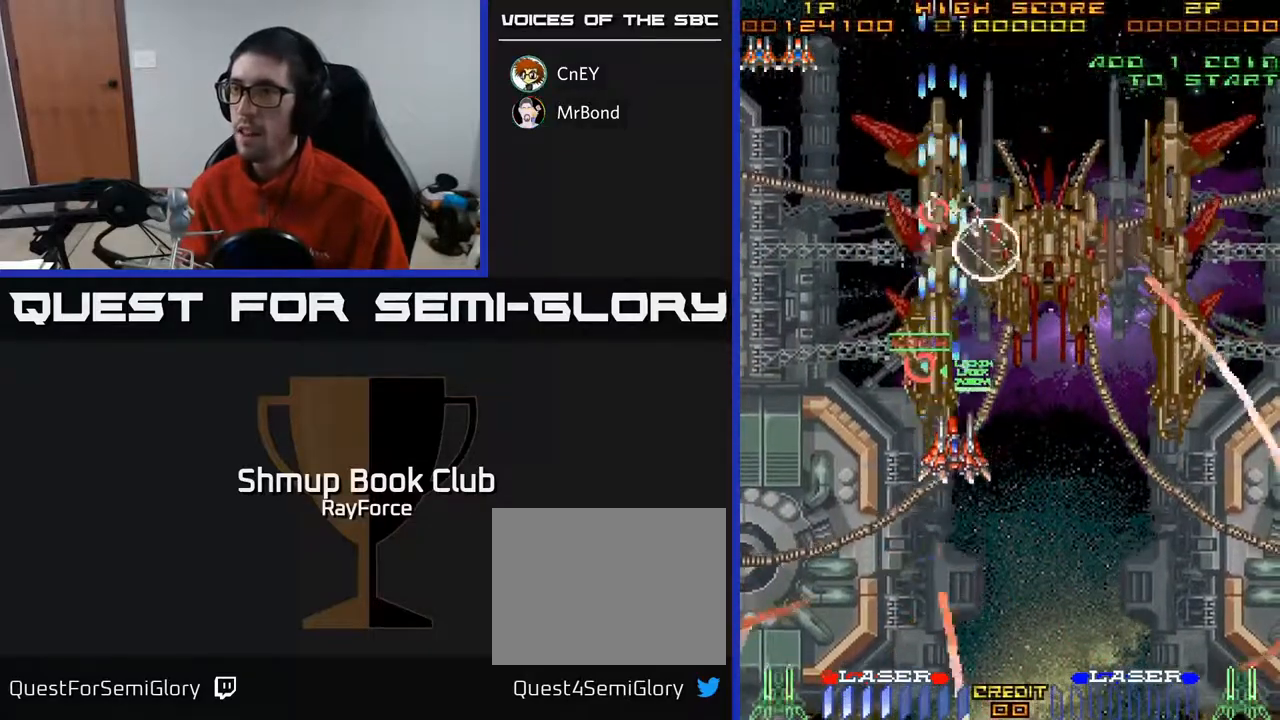
{"buttons": ["A", "DPAD_DOWN"], "right_stick": "center", "events": [[50, "DPAD_UP", "up"], [100, "DPAD_DOWN", "down"]]}
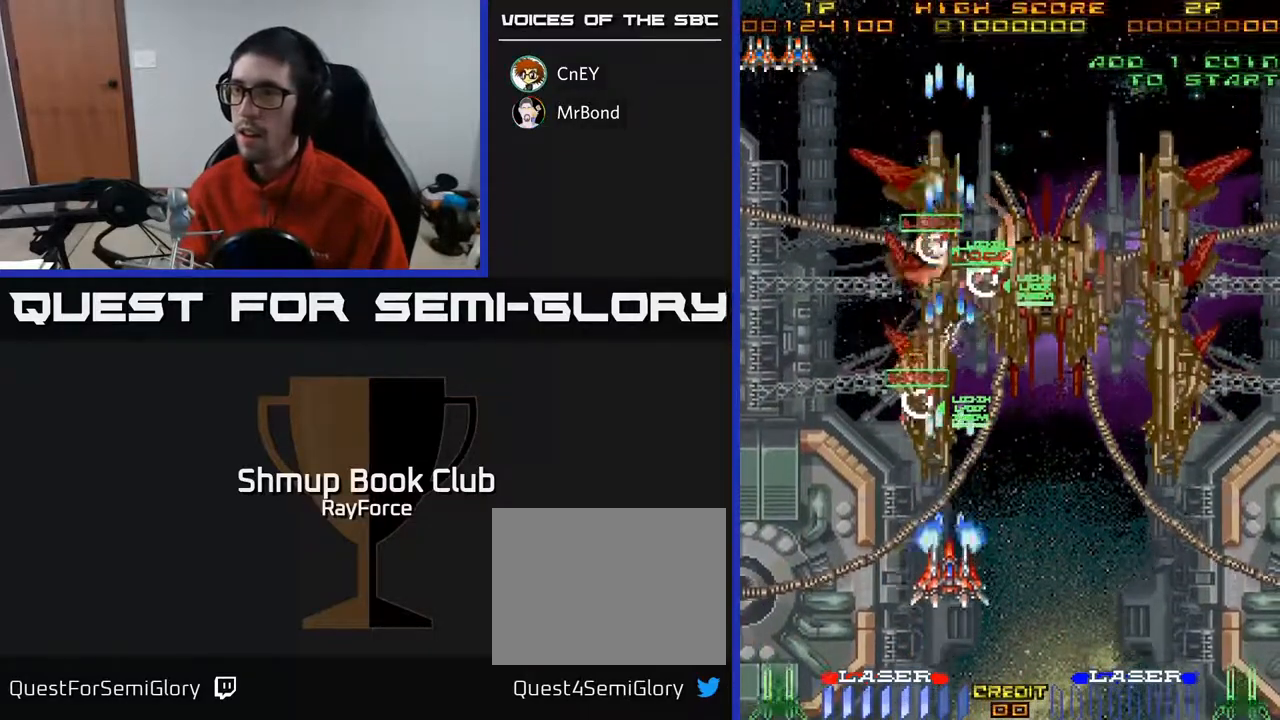
{"buttons": ["A", "DPAD_UP"], "right_stick": "center", "events": [[250, "DPAD_DOWN", "up"], [250, "DPAD_LEFT", "down"], [300, "DPAD_LEFT", "up"], [300, "DPAD_UP", "down"]]}
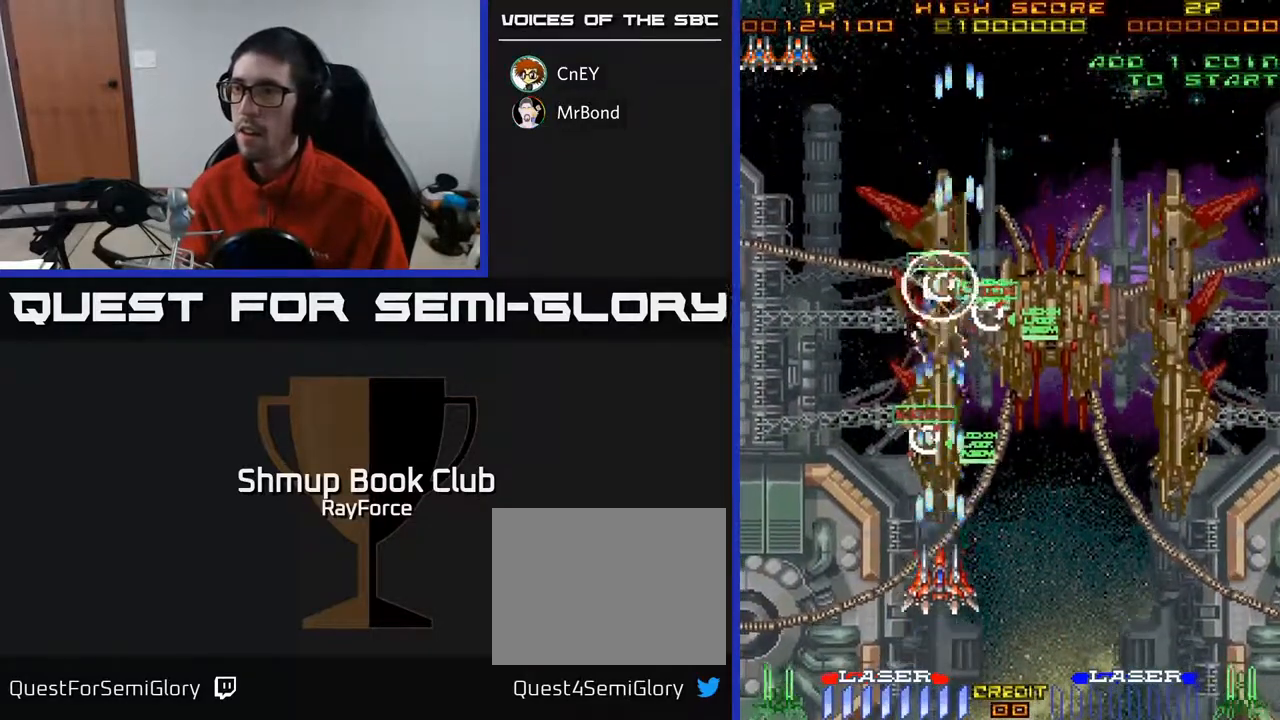
{"buttons": ["A", "DPAD_DOWN"], "right_stick": "center", "events": [[167, "DPAD_UP", "up"], [200, "DPAD_DOWN", "down"], [200, "X", "down"], [383, "X", "up"]]}
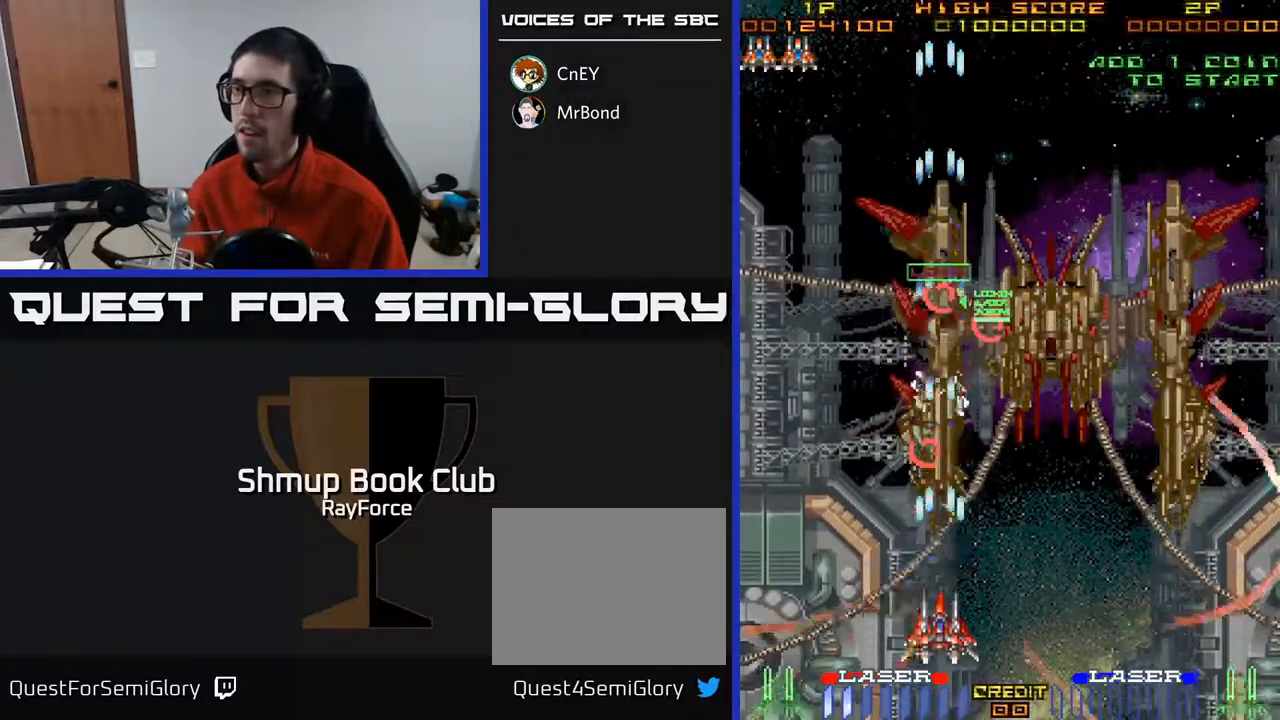
{"buttons": ["A"], "right_stick": "center", "events": [[333, "DPAD_DOWN", "up"]]}